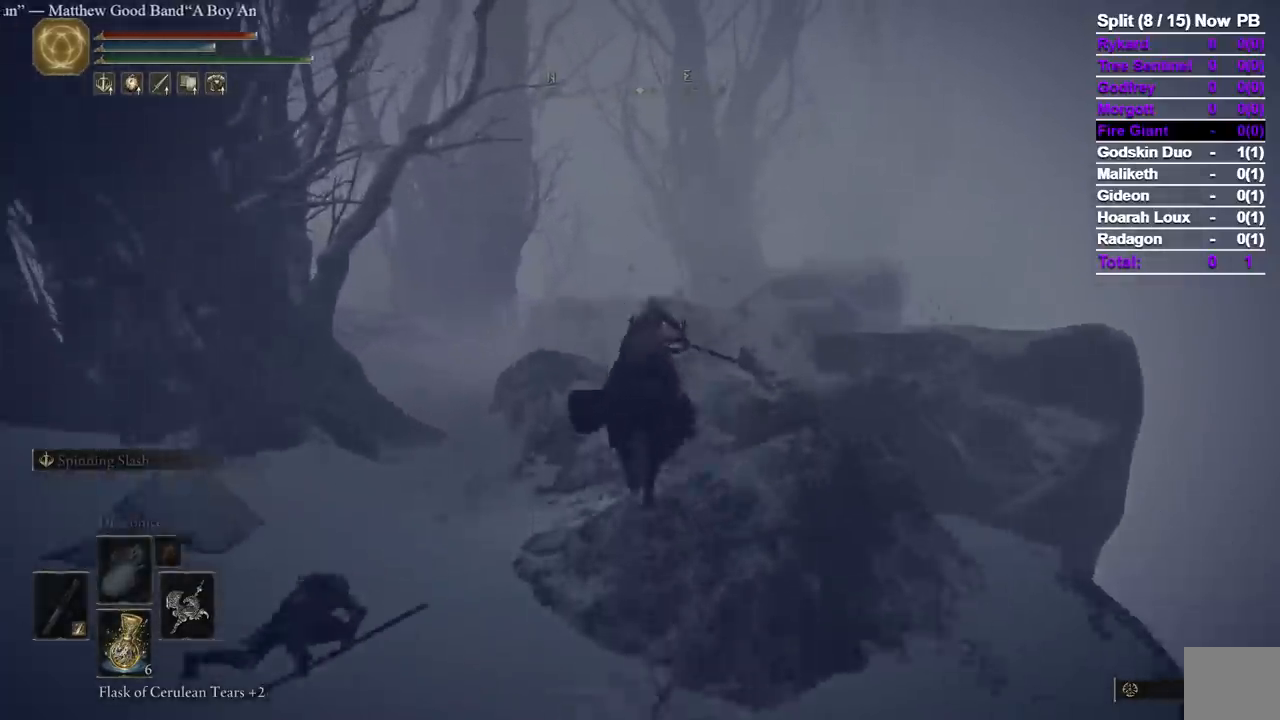
Gameplay with a controller (Xbox layout); each line is a JSON object with the inputs held at the frame after it (dt_ms = milliseconds from this image to that frame). "events" lists button and stick changes between this image and that frame as [ms after this image, input, new state], when the widget could be followed in between. Not read: R2 X.
{"dt_ms": 500, "buttons": [], "left_stick": "up", "right_stick": "down-left", "events": [[467, "right_stick", "down-left"]]}
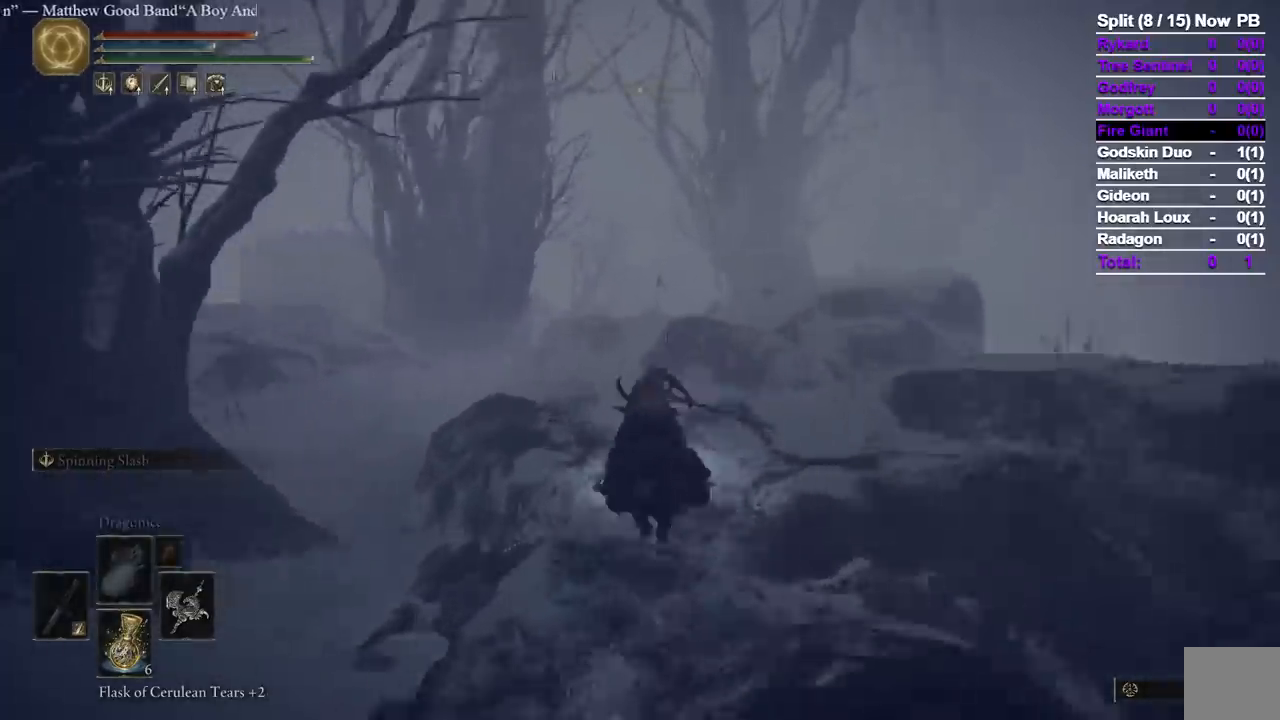
{"dt_ms": 500, "buttons": [], "left_stick": "up", "right_stick": "center", "events": [[200, "B", "down"], [233, "right_stick", "center"], [333, "B", "up"]]}
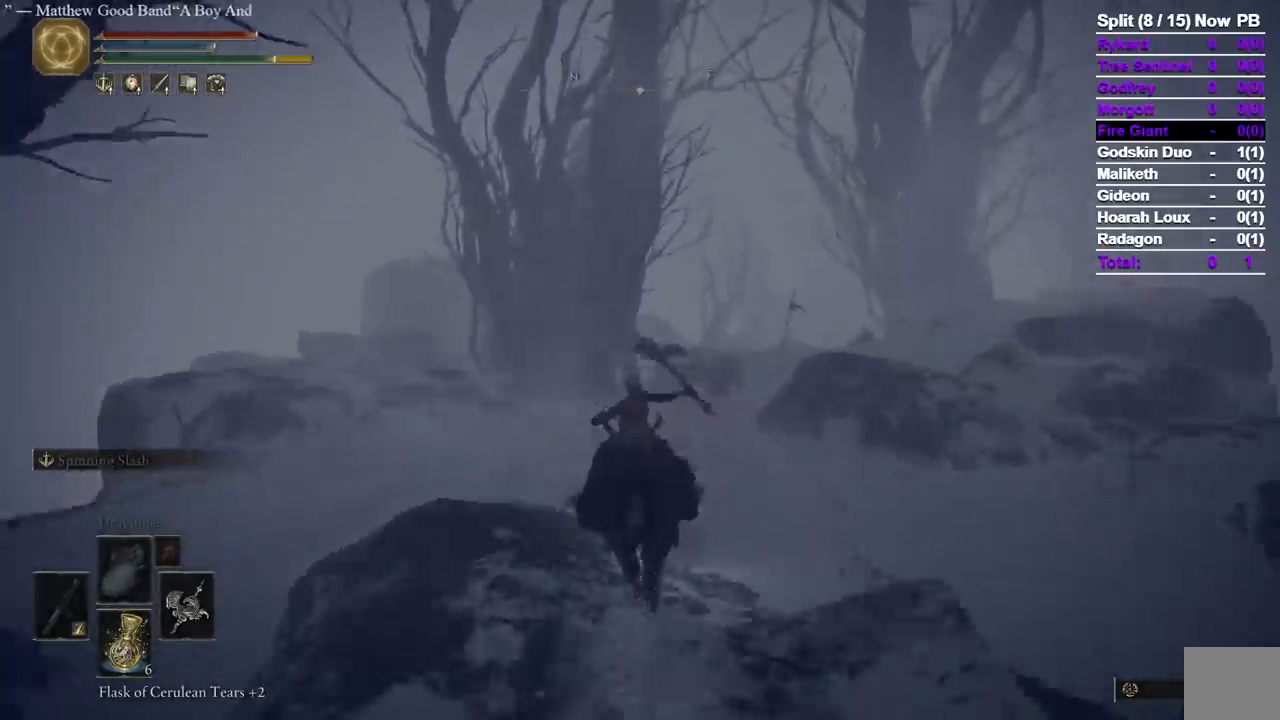
{"dt_ms": 500, "buttons": [], "left_stick": "up", "right_stick": "center", "events": [[350, "right_stick", "right"], [483, "right_stick", "center"]]}
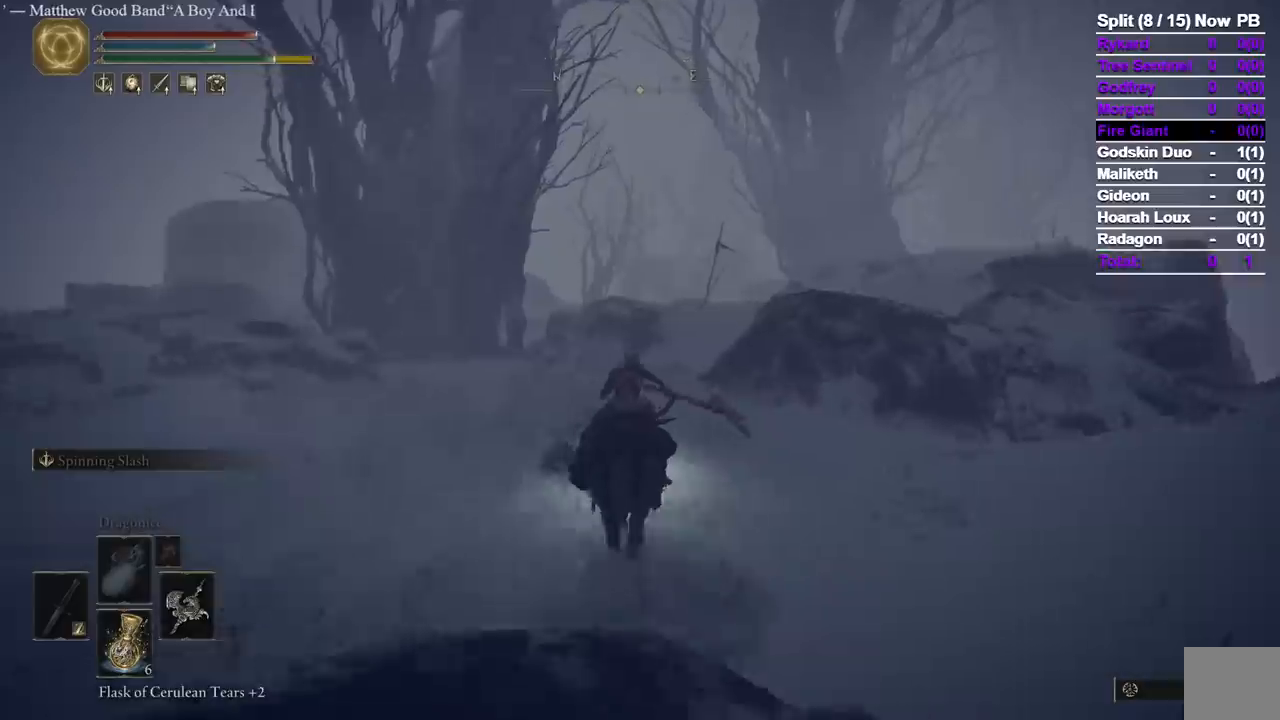
{"dt_ms": 500, "buttons": [], "left_stick": "up", "right_stick": "center", "events": []}
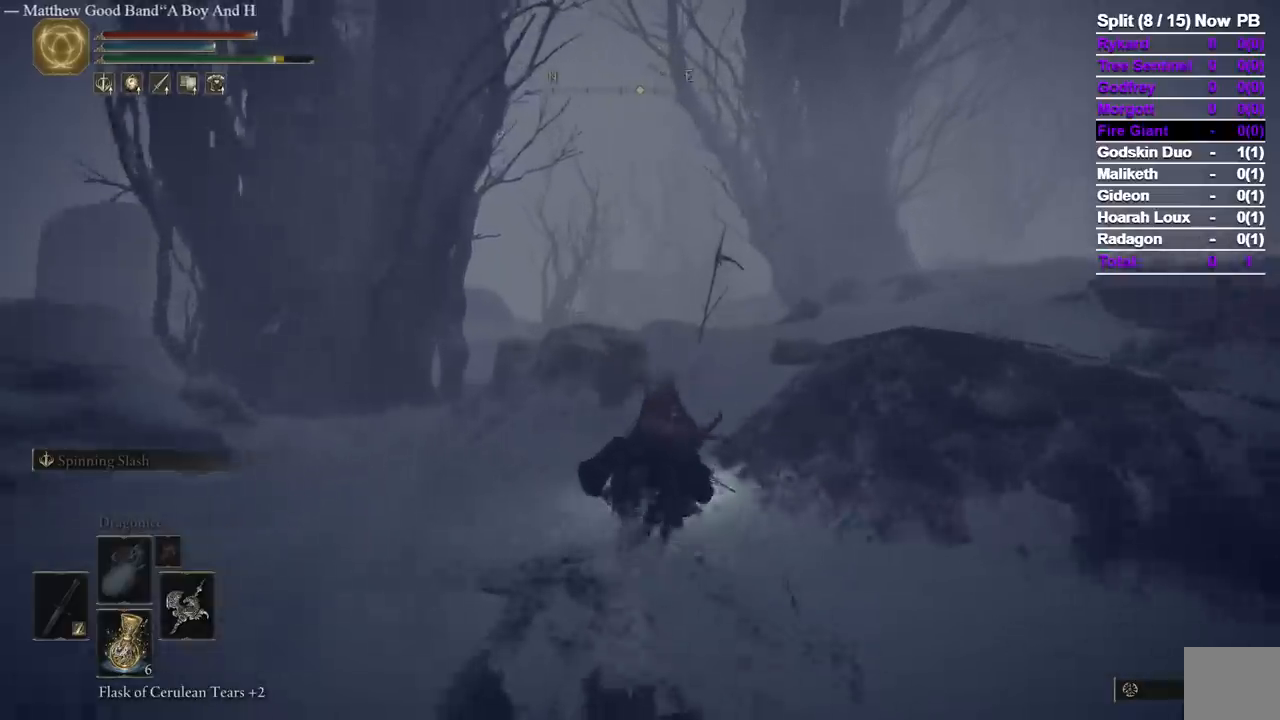
{"dt_ms": 500, "buttons": [], "left_stick": "up", "right_stick": "center", "events": []}
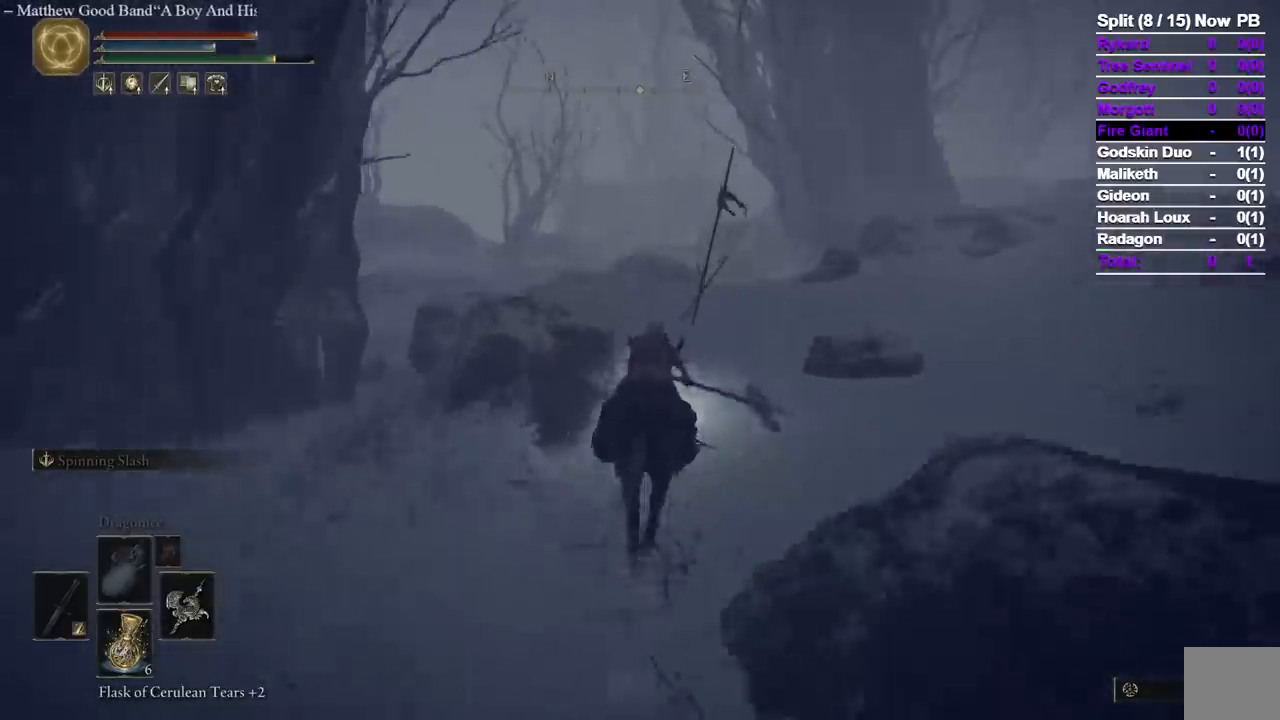
{"dt_ms": 500, "buttons": [], "left_stick": "up", "right_stick": "center", "events": [[67, "right_stick", "down-left"], [200, "right_stick", "center"], [333, "B", "down"], [467, "B", "up"]]}
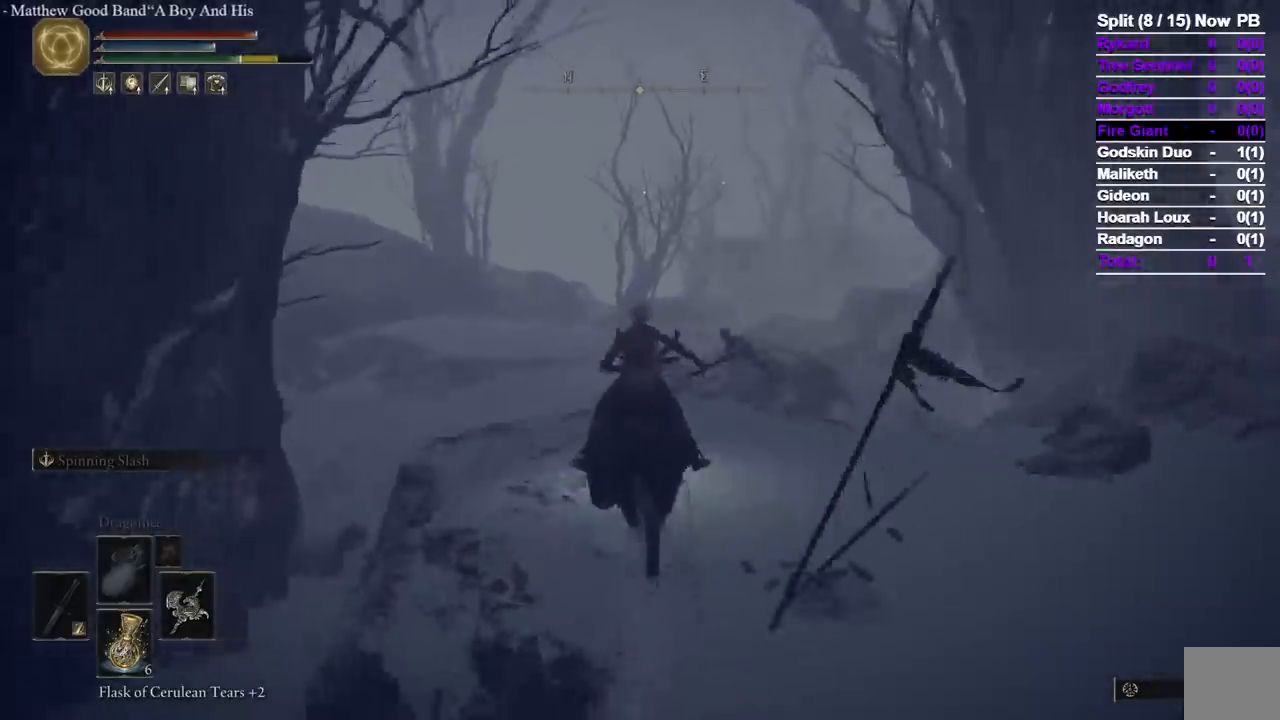
{"dt_ms": 500, "buttons": [], "left_stick": "up", "right_stick": "center", "events": []}
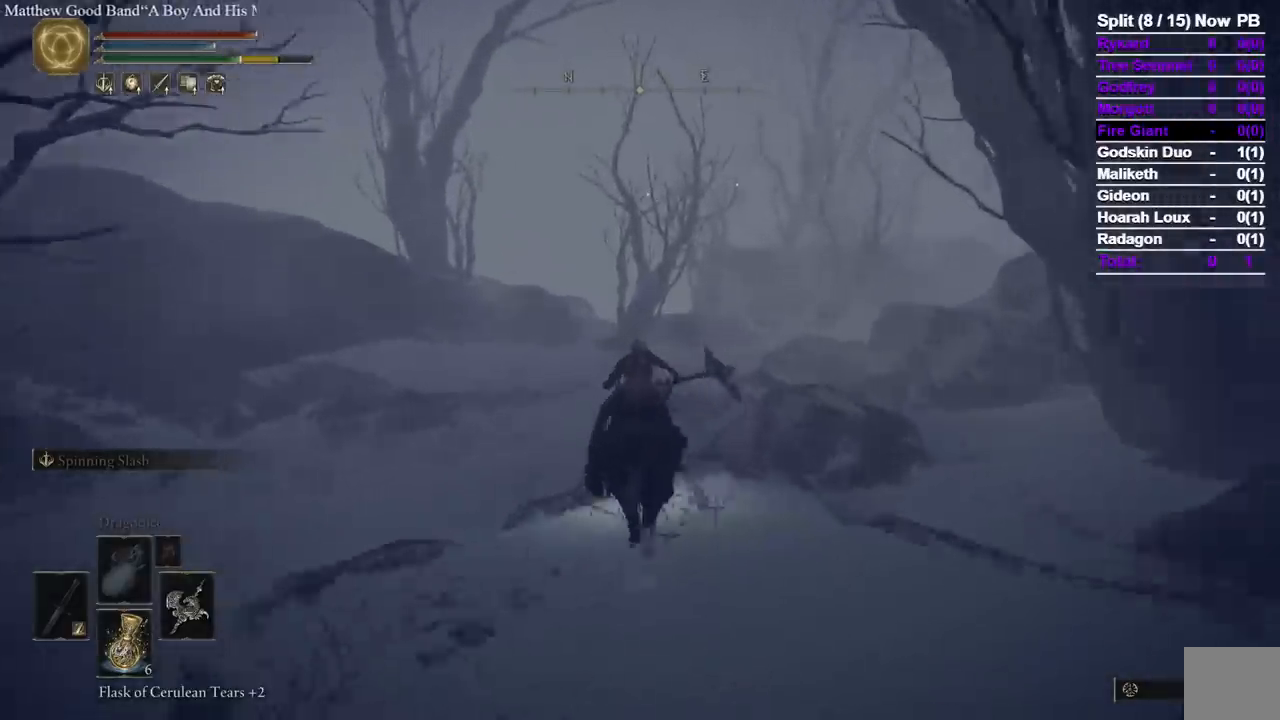
{"dt_ms": 500, "buttons": [], "left_stick": "up", "right_stick": "center", "events": []}
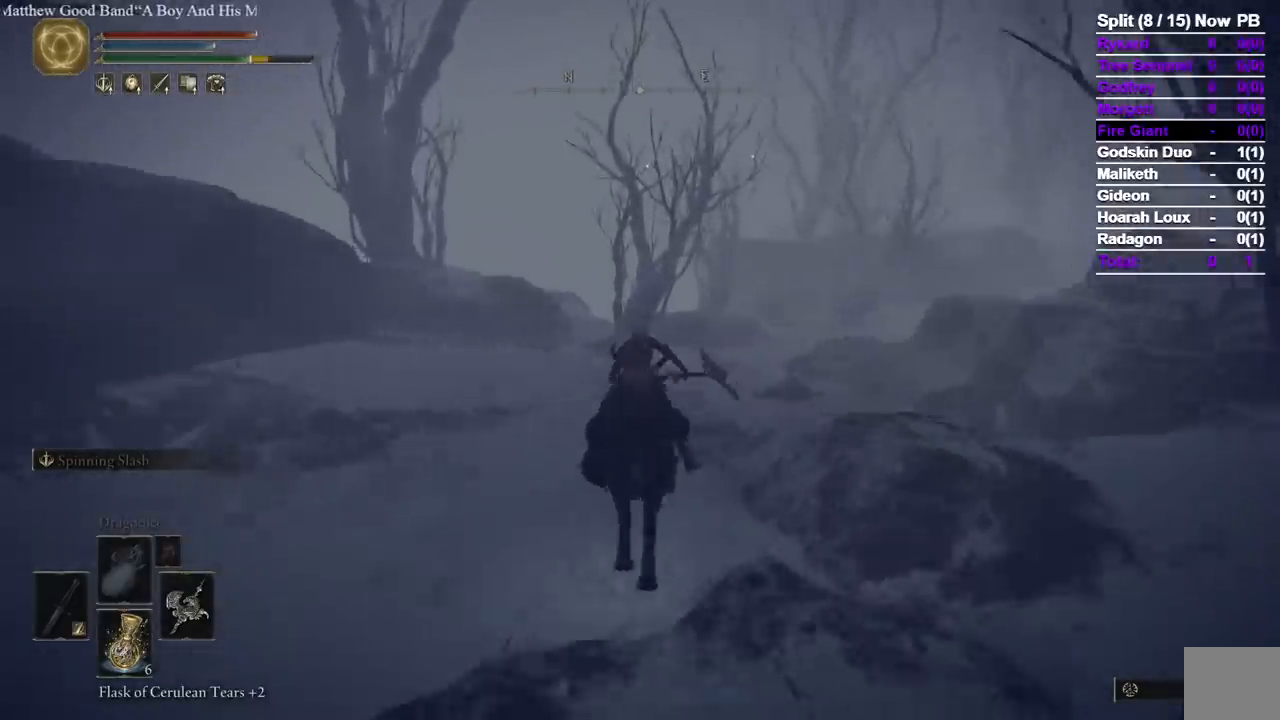
{"dt_ms": 500, "buttons": [], "left_stick": "up", "right_stick": "center", "events": []}
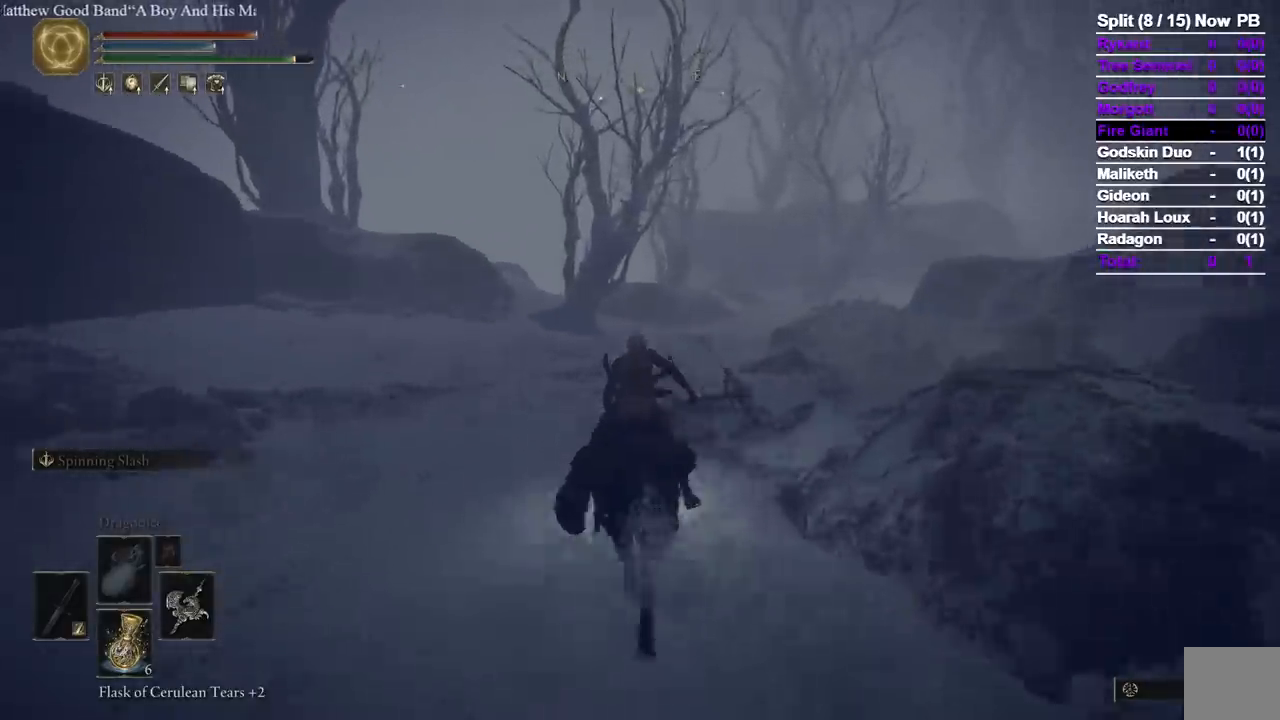
{"dt_ms": 500, "buttons": [], "left_stick": "up", "right_stick": "center", "events": [[67, "B", "down"], [183, "B", "up"]]}
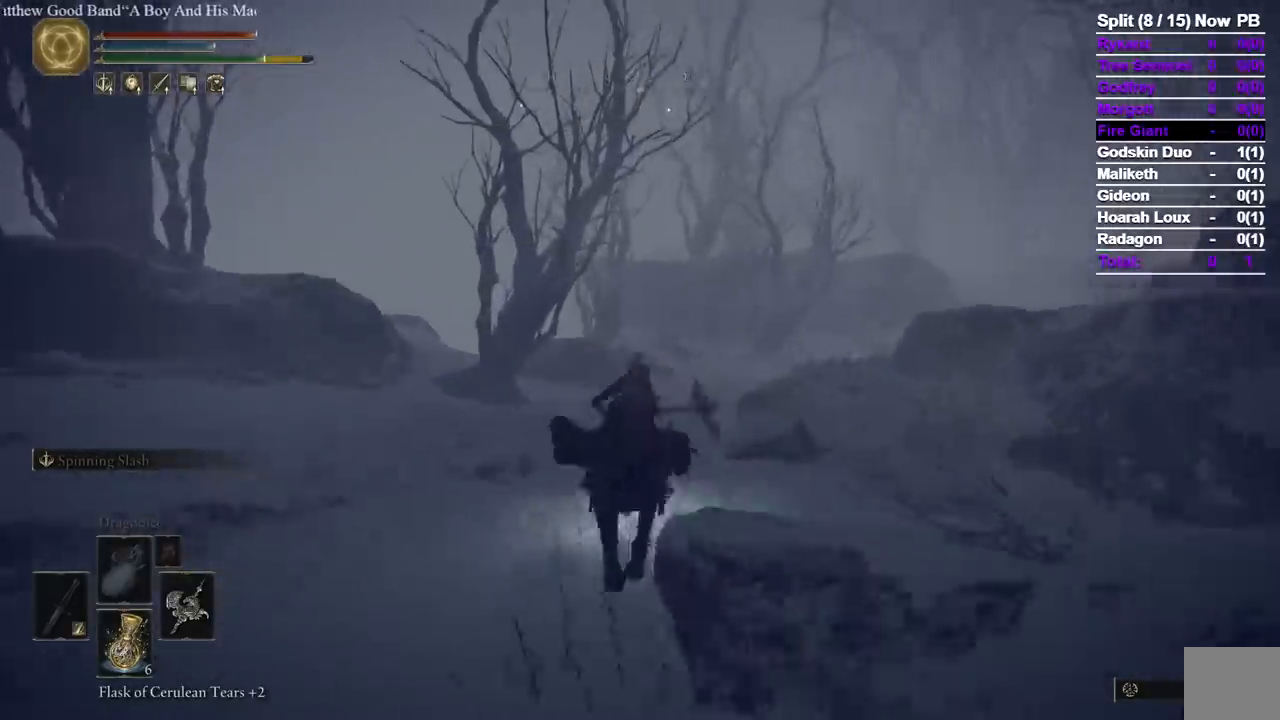
{"dt_ms": 500, "buttons": [], "left_stick": "up", "right_stick": "center", "events": [[183, "right_stick", "right"], [283, "right_stick", "center"]]}
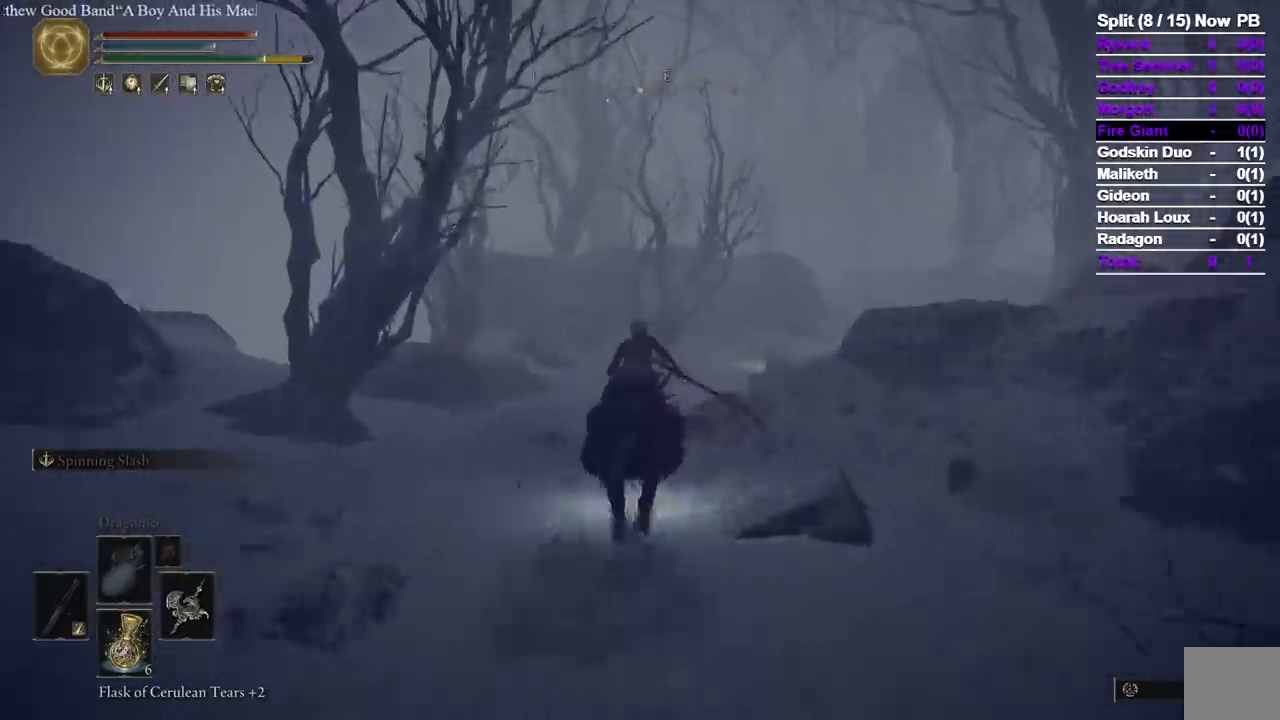
{"dt_ms": 1000, "buttons": [], "left_stick": "up", "right_stick": "center", "events": [[433, "right_stick", "right"], [583, "right_stick", "center"]]}
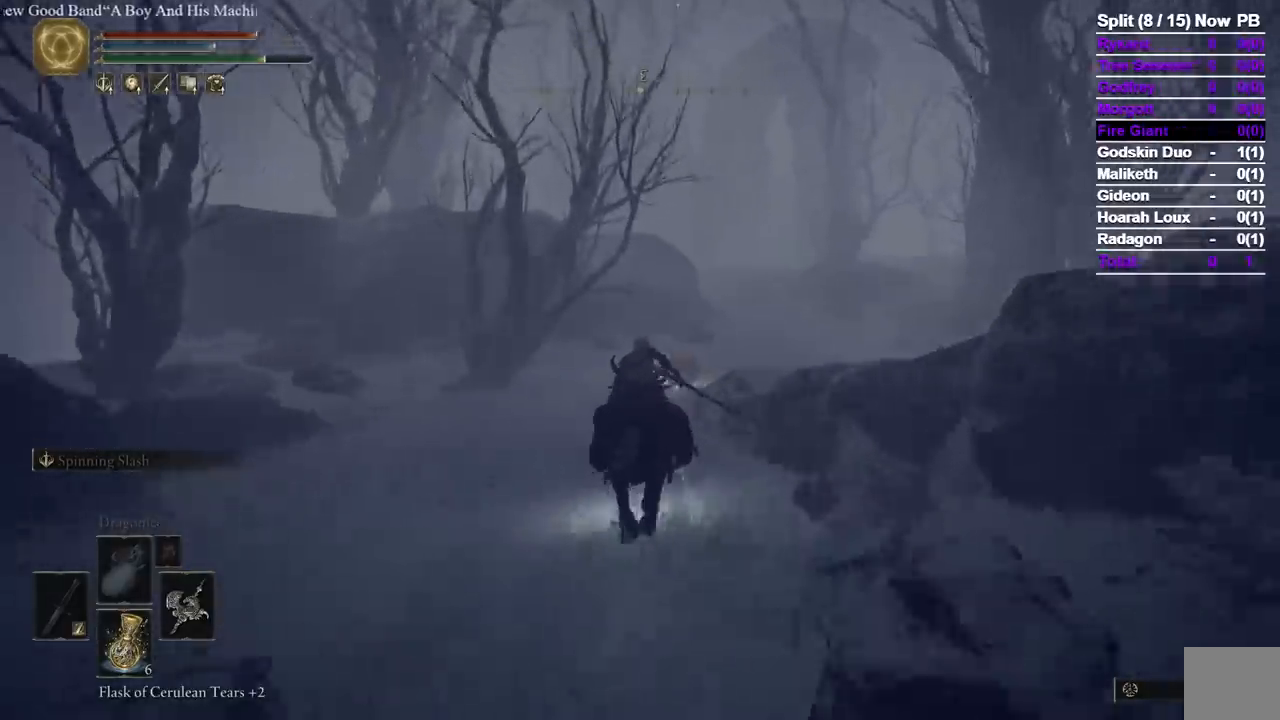
{"dt_ms": 500, "buttons": ["B"], "left_stick": "up", "right_stick": "center", "events": [[417, "B", "down"]]}
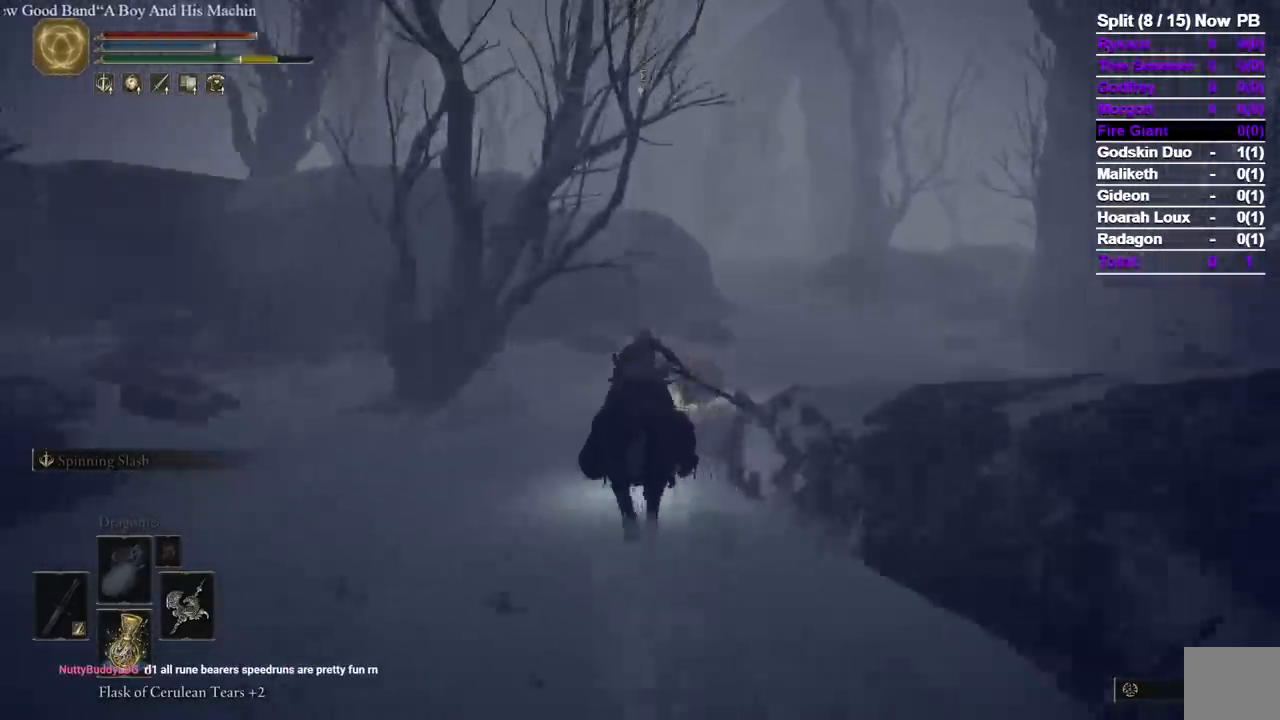
{"dt_ms": 500, "buttons": [], "left_stick": "up", "right_stick": "center", "events": [[50, "B", "up"]]}
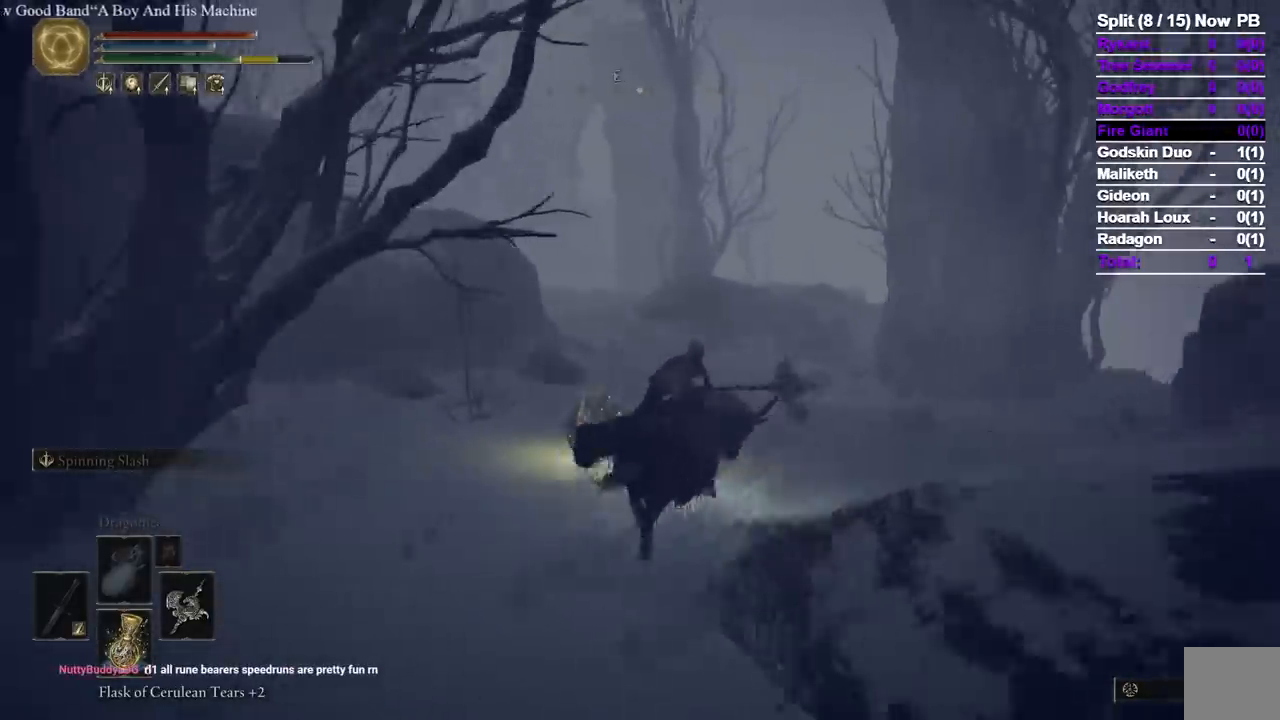
{"dt_ms": 500, "buttons": [], "left_stick": "up-right", "right_stick": "center", "events": [[500, "left_stick", "up-right"]]}
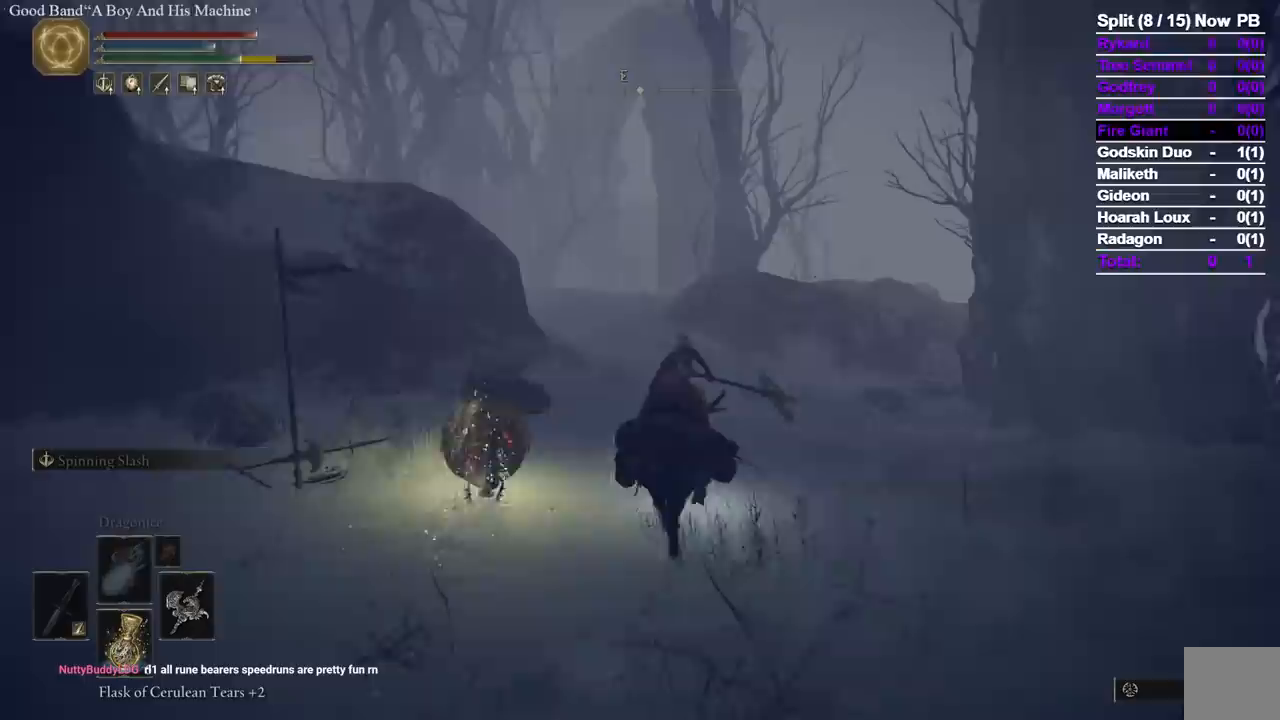
{"dt_ms": 500, "buttons": [], "left_stick": "up-right", "right_stick": "center", "events": [[383, "right_stick", "left"], [483, "right_stick", "center"]]}
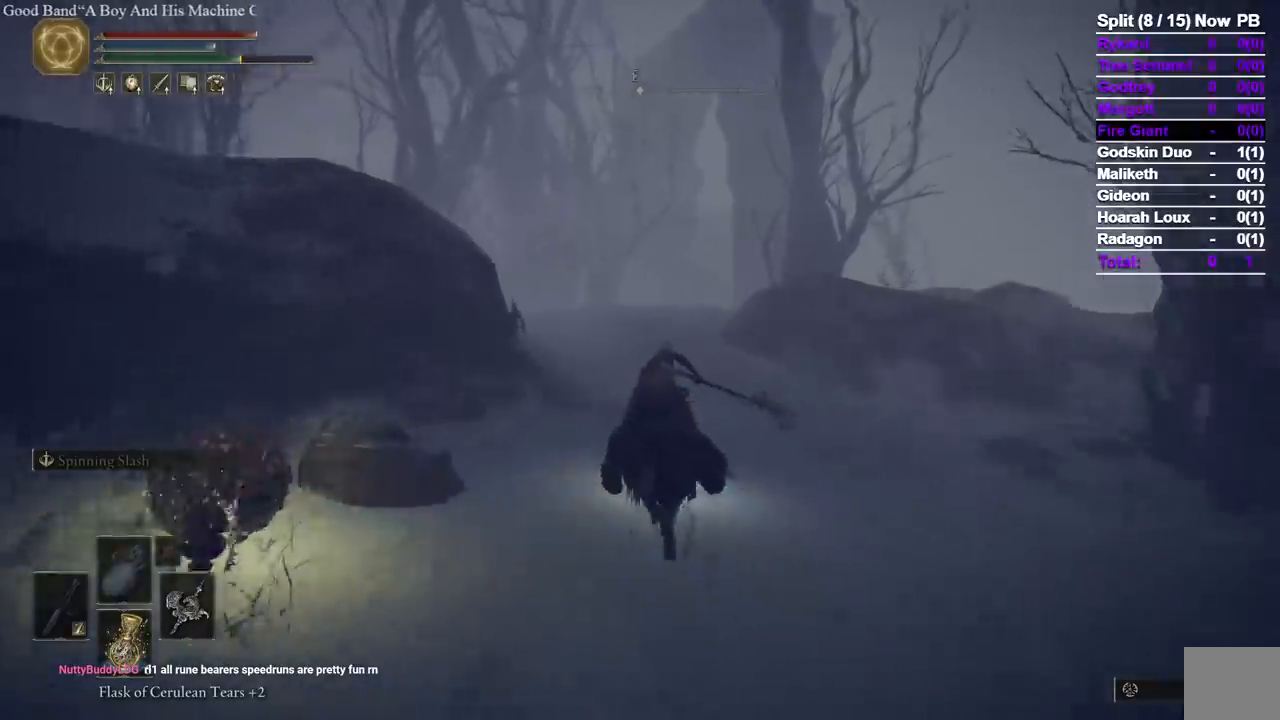
{"dt_ms": 500, "buttons": [], "left_stick": "up-right", "right_stick": "center", "events": [[100, "right_stick", "left"], [200, "right_stick", "center"], [333, "right_stick", "down"], [433, "right_stick", "center"]]}
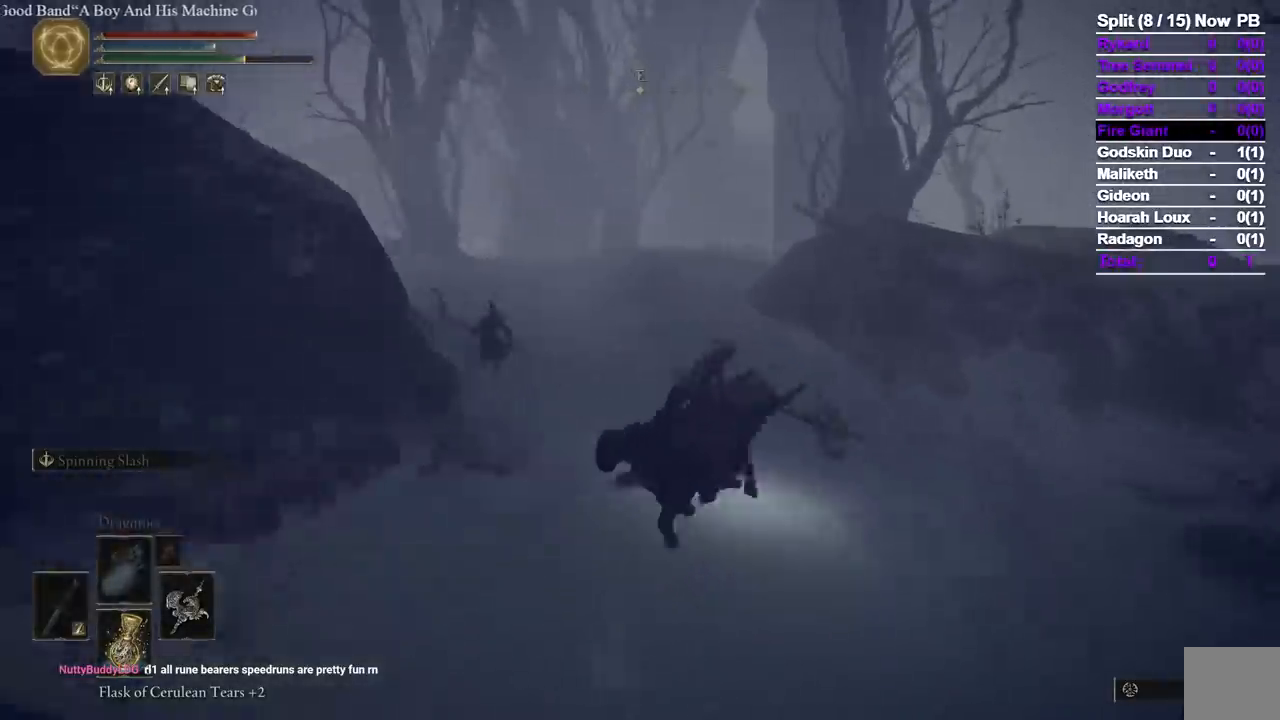
{"dt_ms": 500, "buttons": [], "left_stick": "up", "right_stick": "down-left", "events": [[183, "B", "down"], [183, "left_stick", "up"], [317, "B", "up"], [333, "right_stick", "down-left"]]}
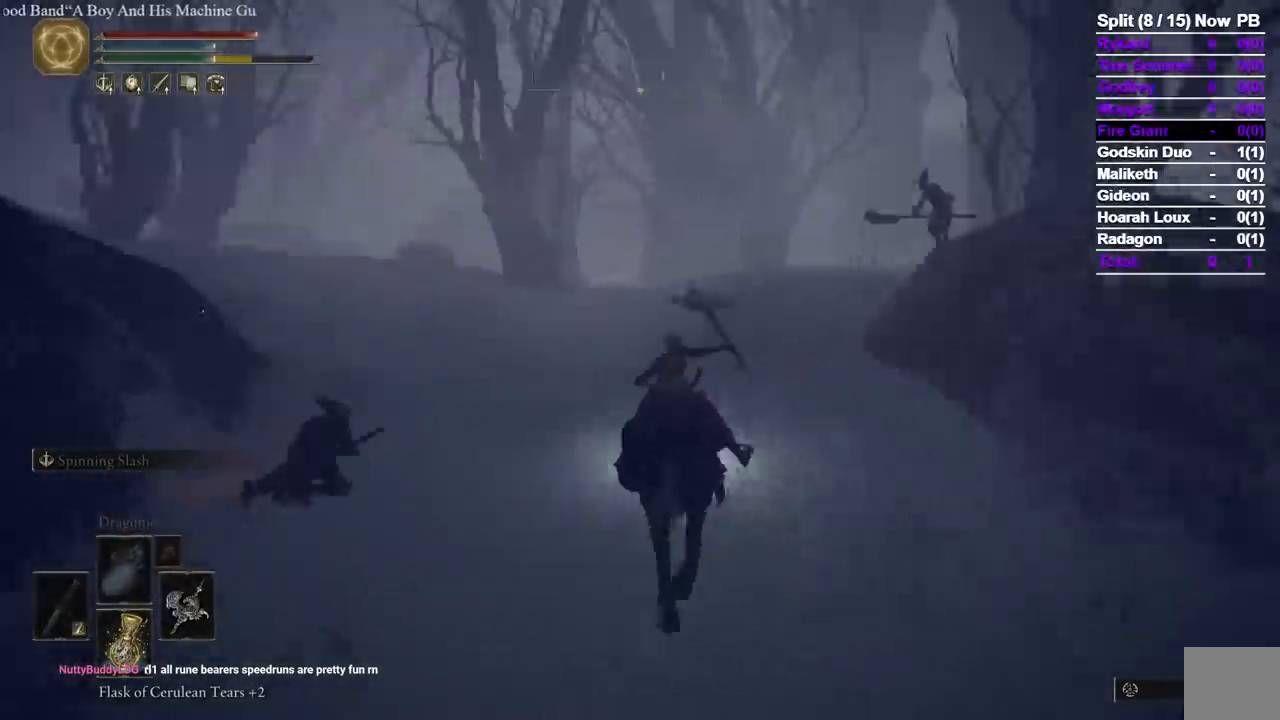
{"dt_ms": 1000, "buttons": [], "left_stick": "up", "right_stick": "down-right", "events": [[333, "right_stick", "down"], [567, "right_stick", "down-right"]]}
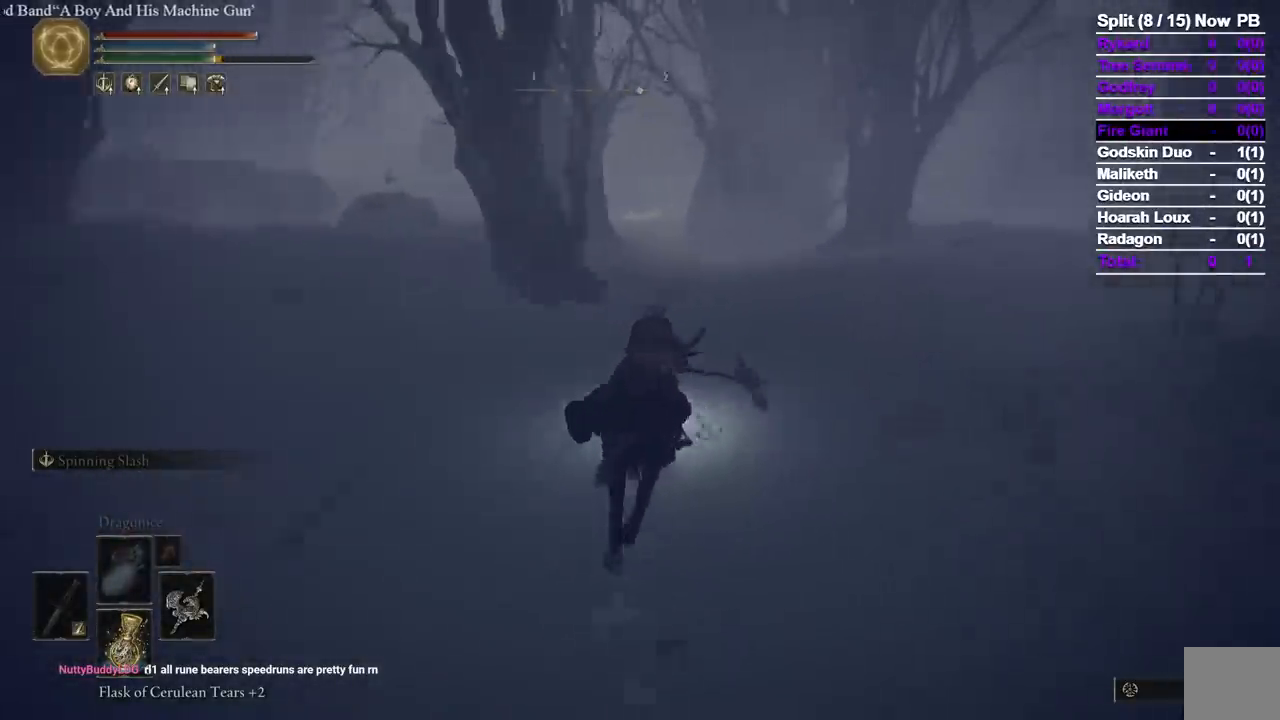
{"dt_ms": 500, "buttons": [], "left_stick": "up", "right_stick": "center", "events": [[83, "right_stick", "center"]]}
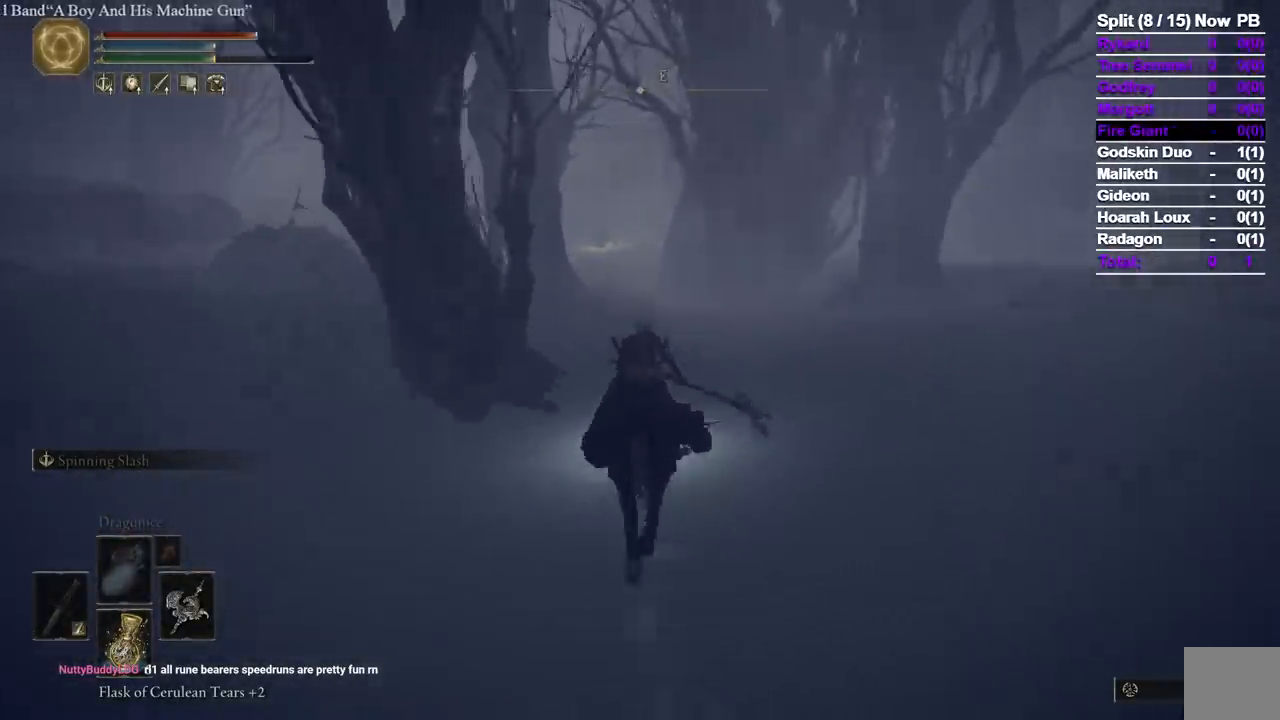
{"dt_ms": 500, "buttons": [], "left_stick": "up", "right_stick": "center", "events": []}
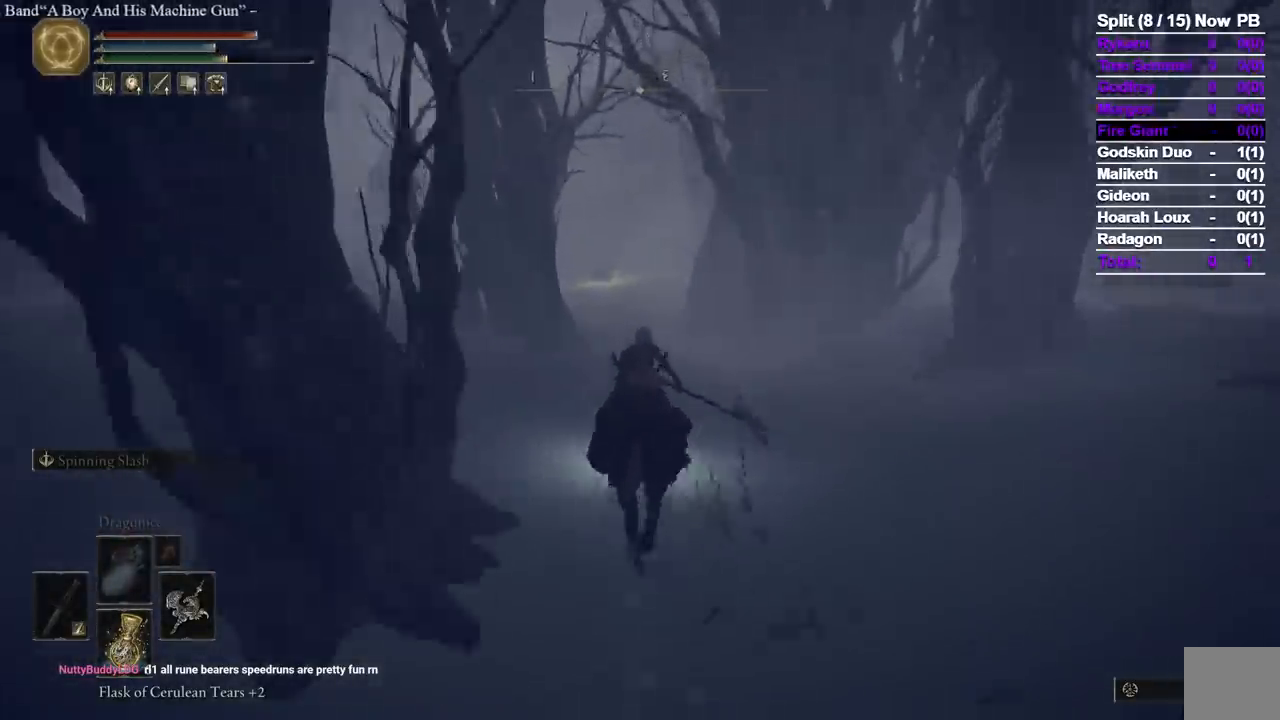
{"dt_ms": 500, "buttons": [], "left_stick": "up", "right_stick": "center", "events": []}
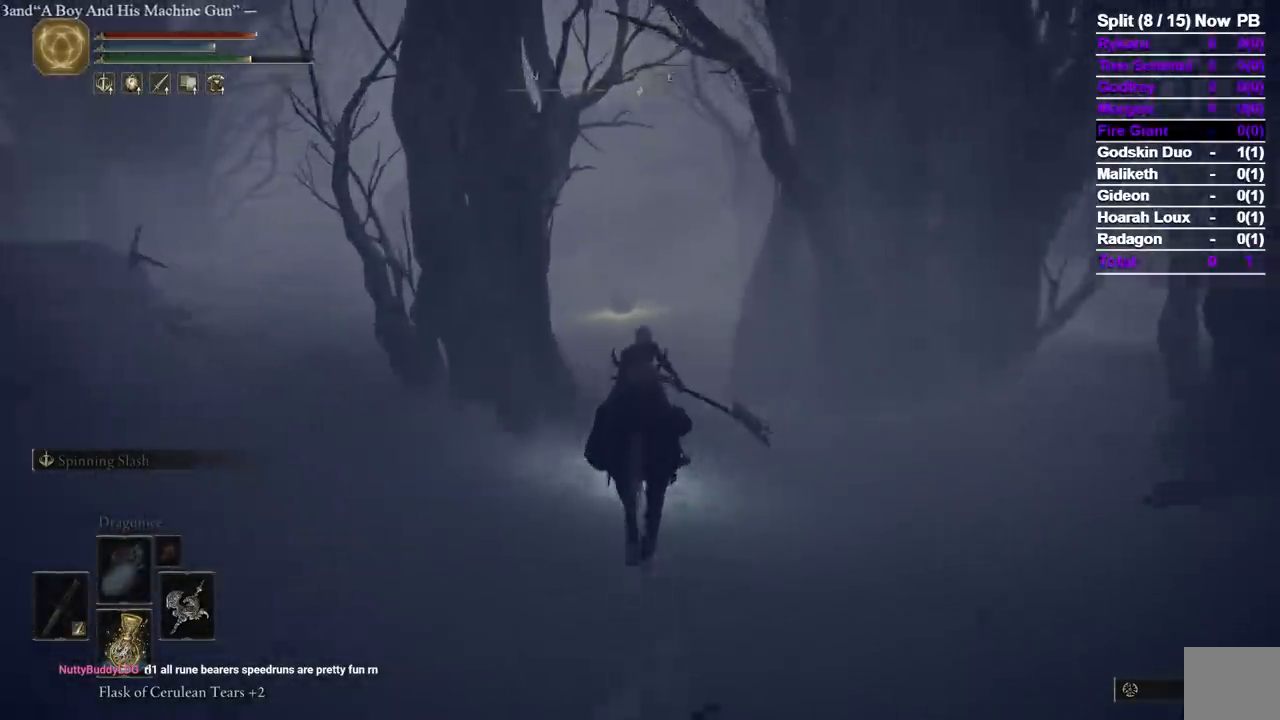
{"dt_ms": 500, "buttons": [], "left_stick": "up", "right_stick": "center", "events": [[250, "right_stick", "left"], [317, "right_stick", "up-left"], [483, "right_stick", "center"]]}